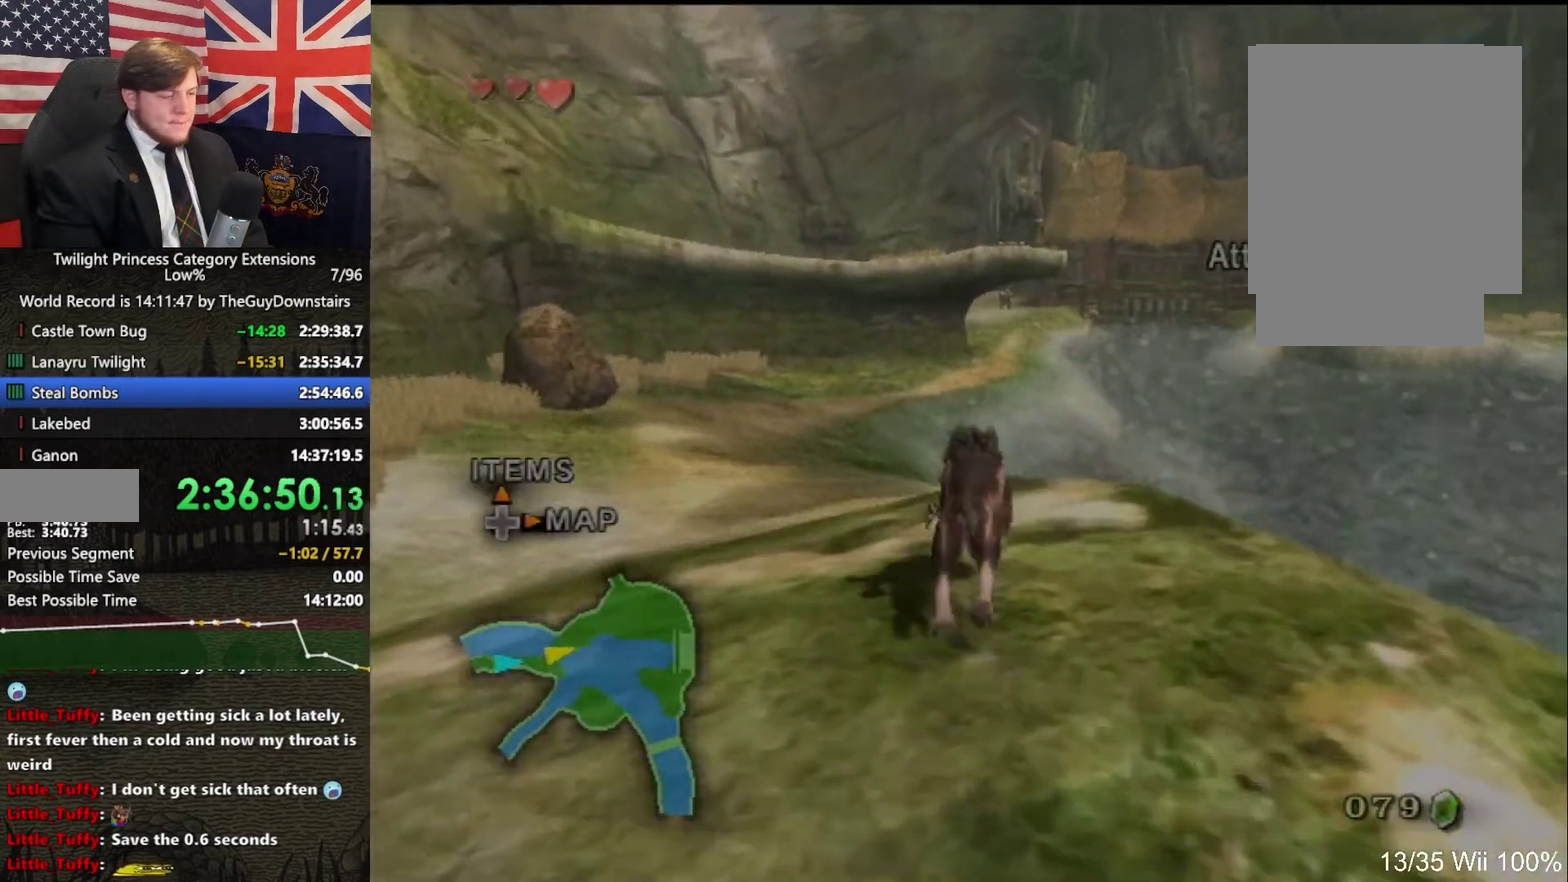
Gameplay with a controller (Nintendo layout); each line is a JSON object with the inputs held at the frame after it. "events" lists button and stick changes between this image and that frame as [ms after this image, input, new state], when the widget could be followed in between. This overlay highlights the sticks when they move; stick clicks (L3 R3) are not distinguishable. Not read: L3 R3.
{"buttons": [], "left_stick": "up", "right_stick": "center", "events": [[33, "A", "up"], [100, "left_stick", "up"], [133, "A", "down"], [267, "A", "up"], [367, "A", "down"], [500, "A", "up"]]}
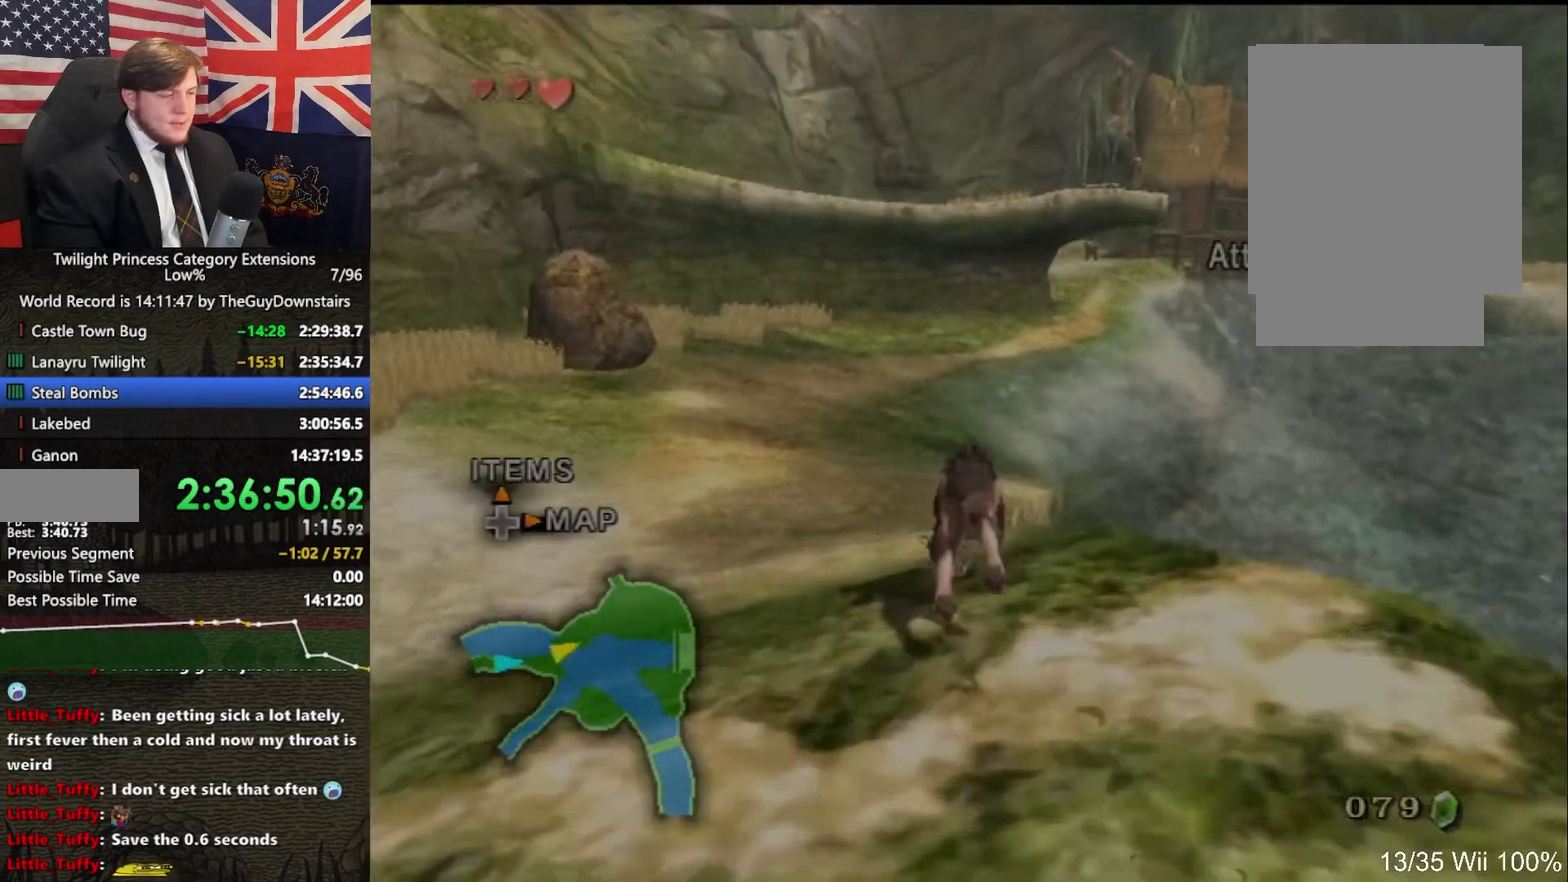
{"buttons": [], "left_stick": "up", "right_stick": "center", "events": [[100, "A", "down"], [233, "A", "up"], [333, "A", "down"], [467, "A", "up"]]}
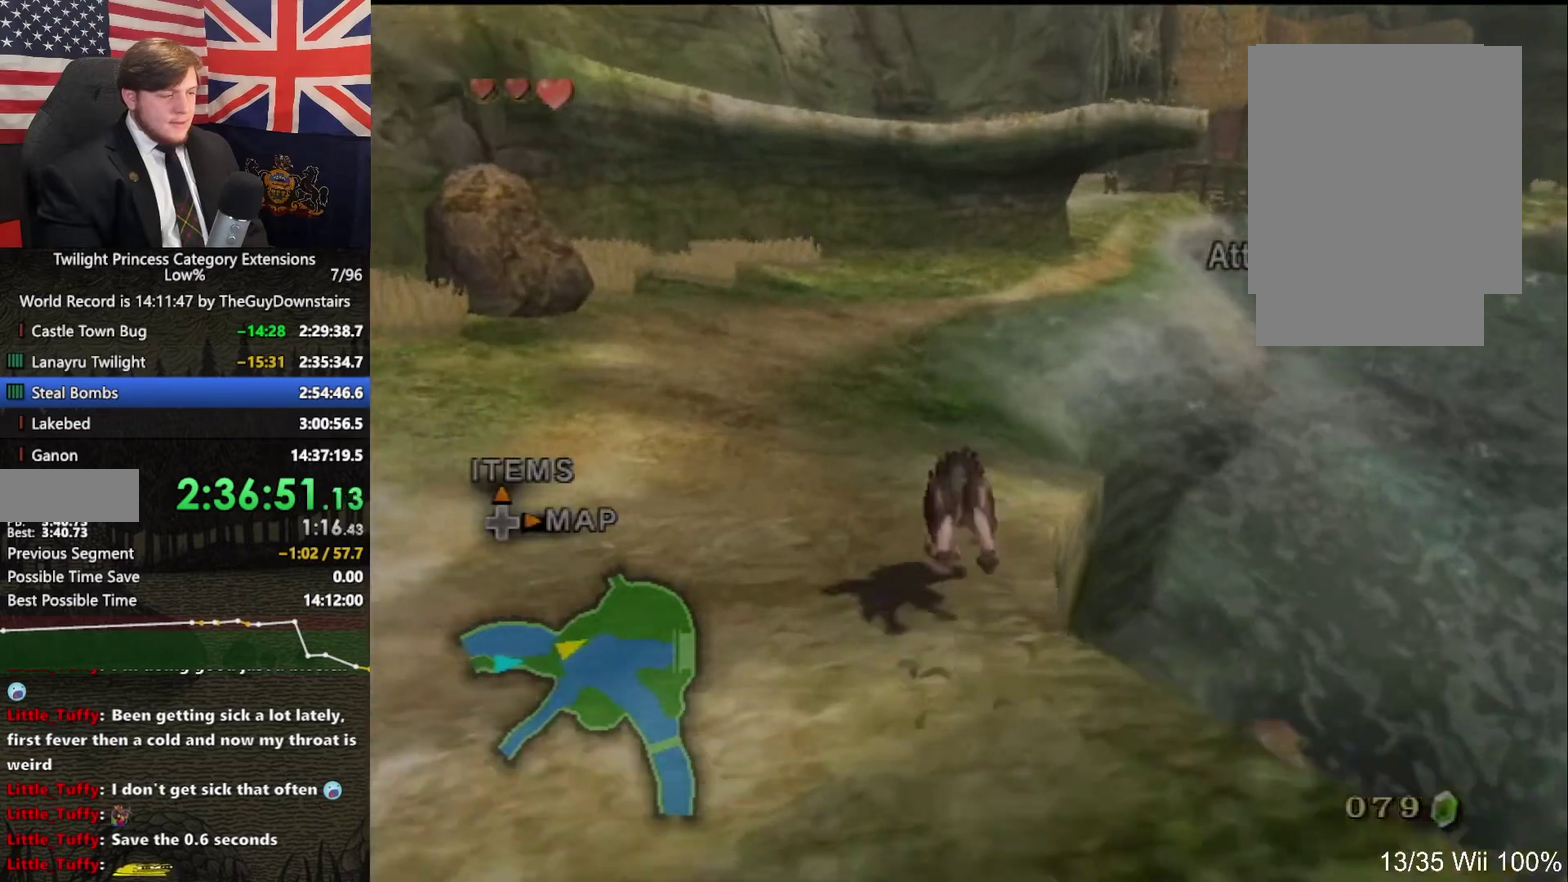
{"buttons": [], "left_stick": "up", "right_stick": "center", "events": [[67, "A", "down"], [200, "A", "up"], [333, "A", "down"], [433, "A", "up"]]}
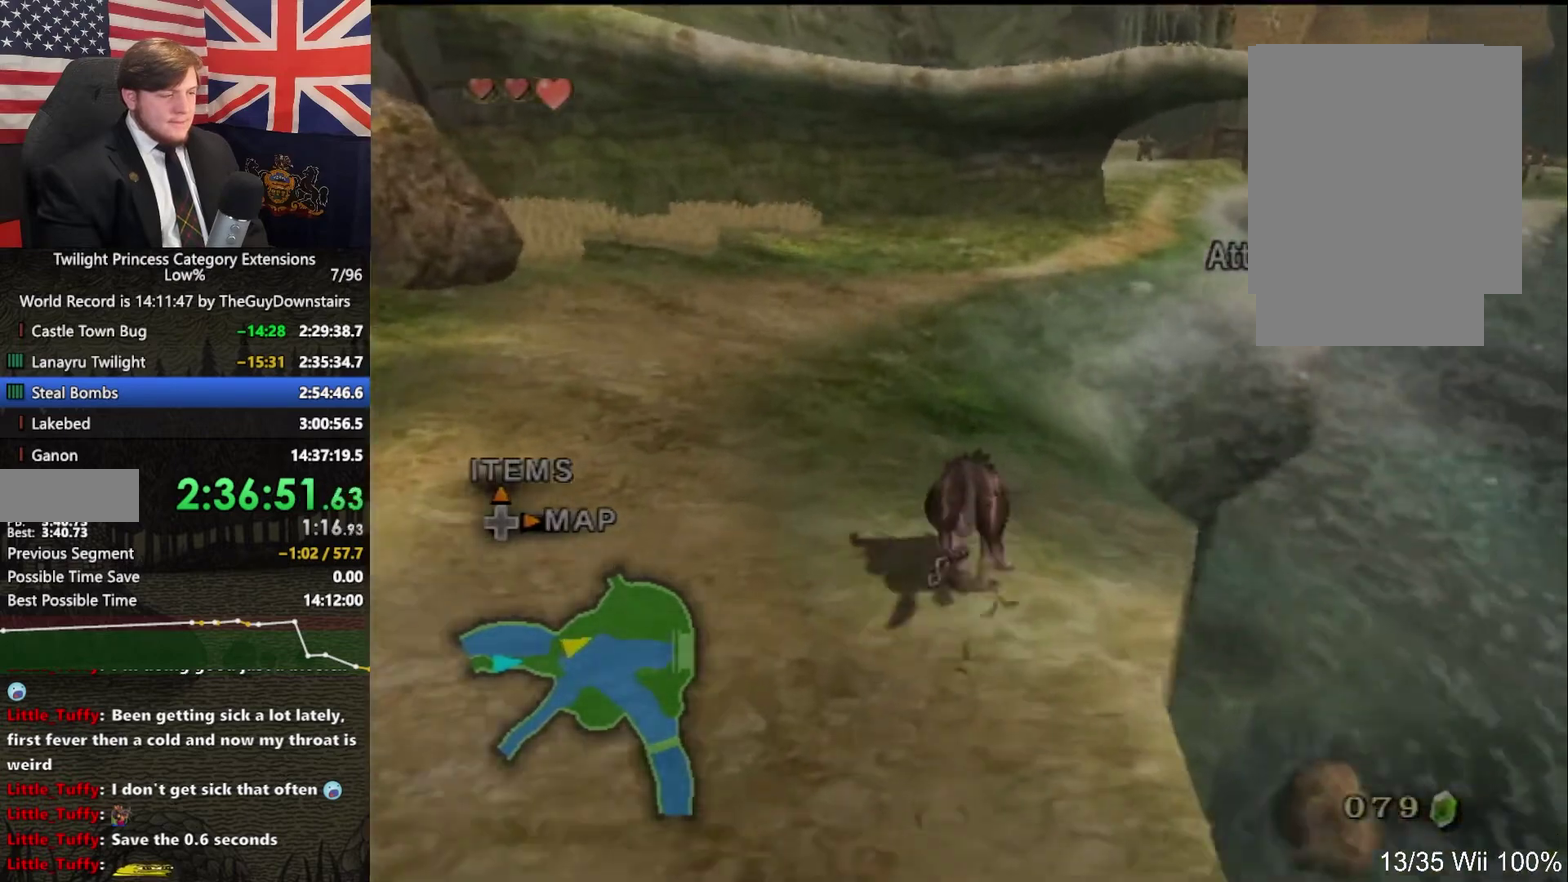
{"buttons": ["A"], "left_stick": "up", "right_stick": "center", "events": [[33, "A", "down"], [167, "A", "up"], [267, "A", "down"], [400, "A", "up"], [467, "A", "down"]]}
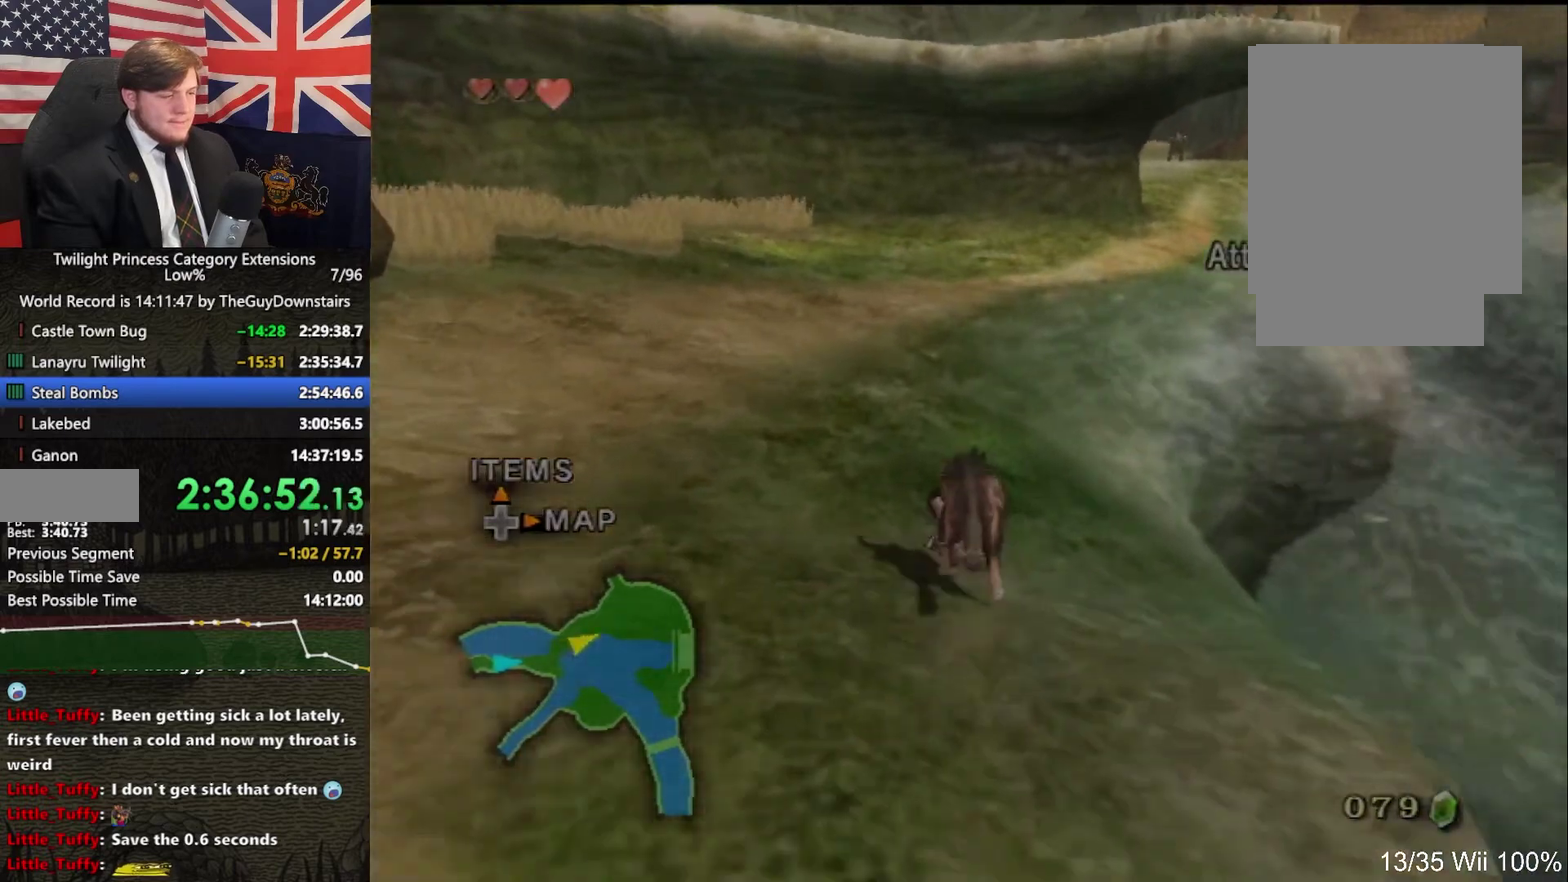
{"buttons": ["A"], "left_stick": "up", "right_stick": "center", "events": [[133, "A", "up"], [233, "A", "down"], [333, "A", "up"], [433, "A", "down"]]}
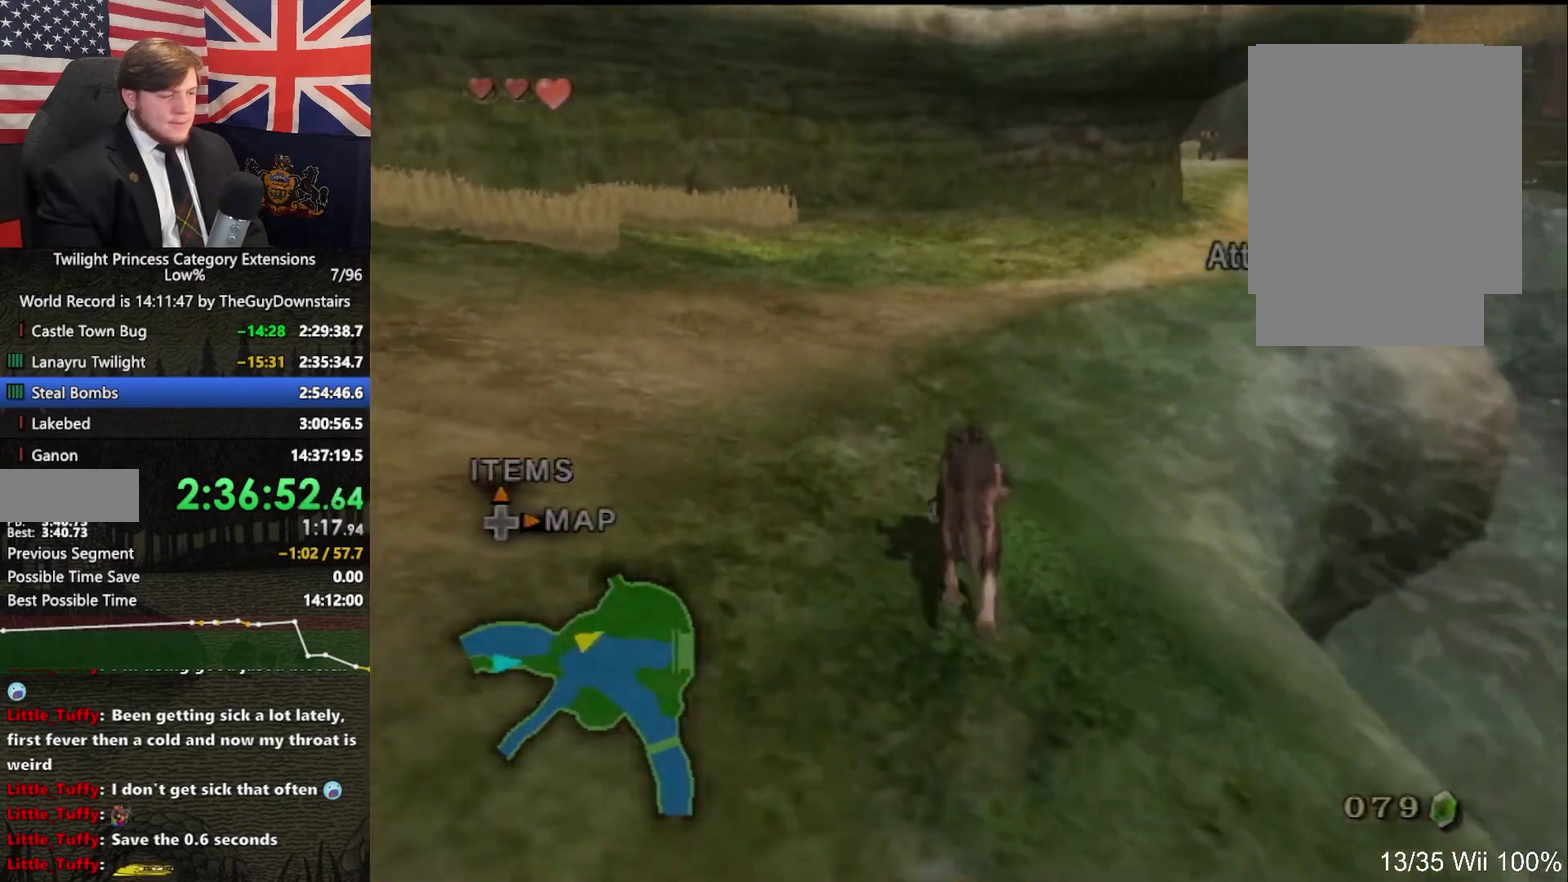
{"buttons": ["A"], "left_stick": "up", "right_stick": "center", "events": [[100, "A", "up"], [167, "A", "down"], [300, "A", "up"], [400, "A", "down"]]}
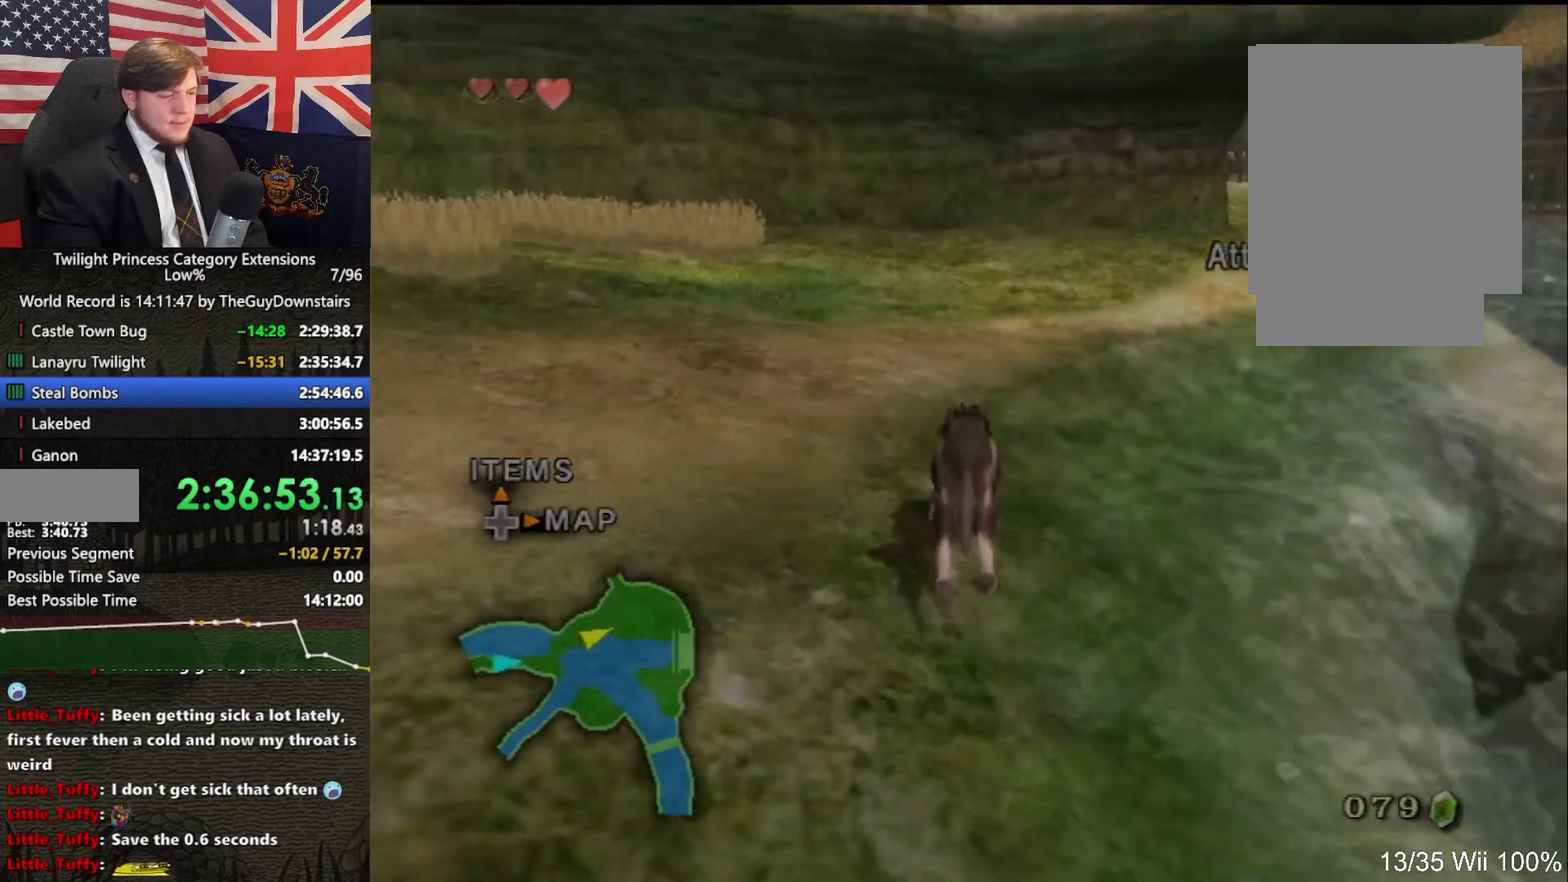
{"buttons": [], "left_stick": "up-right", "right_stick": "center", "events": [[33, "A", "up"], [100, "A", "down"], [167, "left_stick", "up-right"], [267, "A", "up"], [367, "A", "down"], [500, "A", "up"]]}
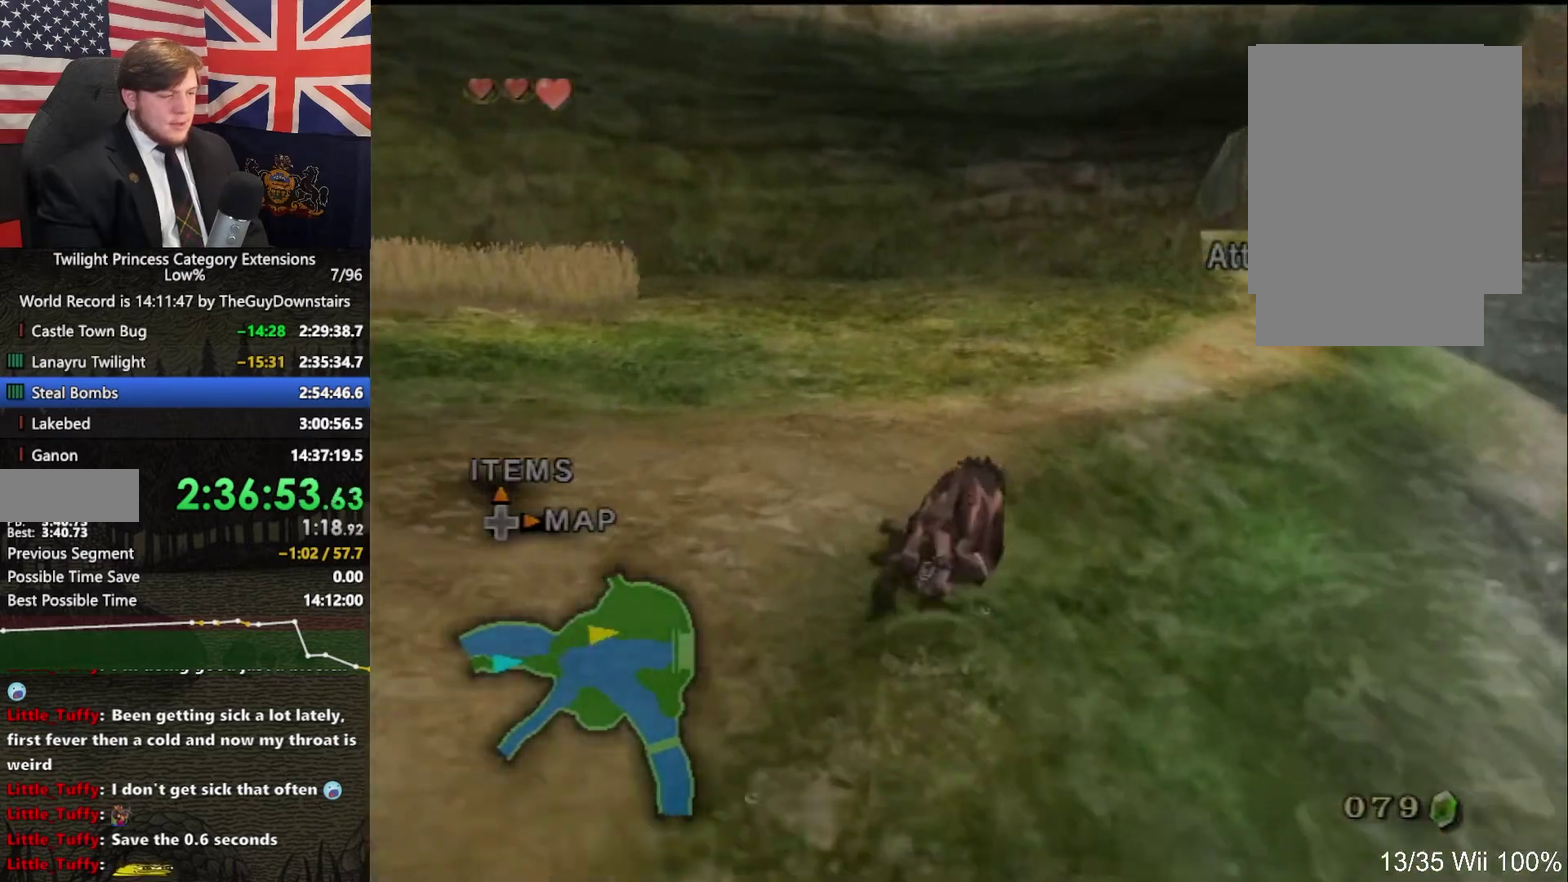
{"buttons": [], "left_stick": "up", "right_stick": "center", "events": [[100, "A", "down"], [267, "A", "up"], [333, "A", "down"], [433, "left_stick", "up"], [467, "A", "up"]]}
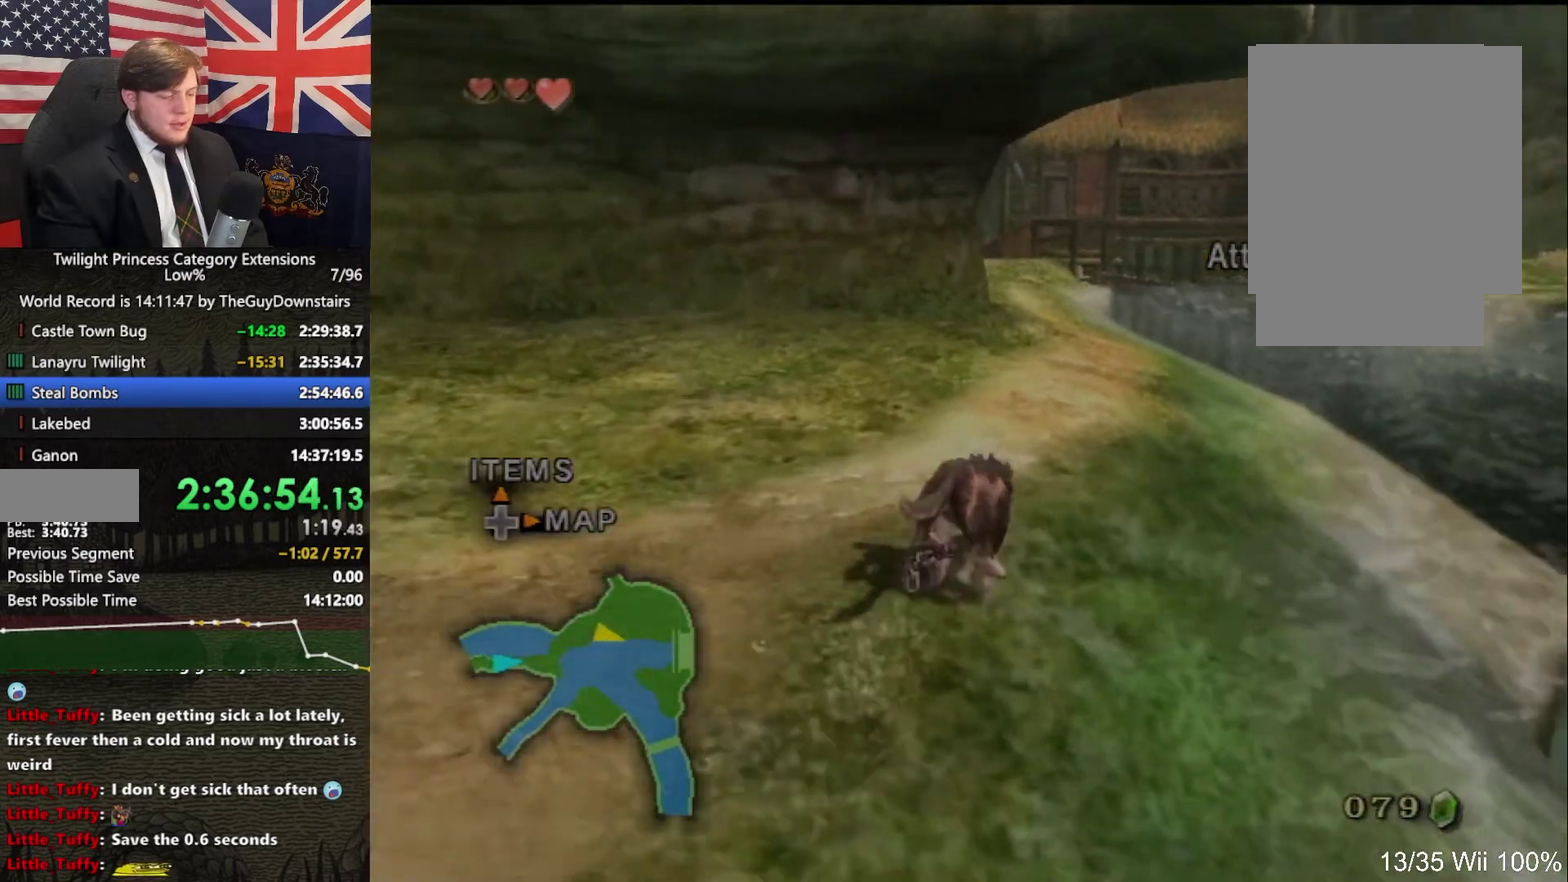
{"buttons": ["A"], "left_stick": "up", "right_stick": "center", "events": [[100, "A", "down"], [200, "A", "up"], [300, "A", "down"], [400, "A", "up"], [500, "A", "down"]]}
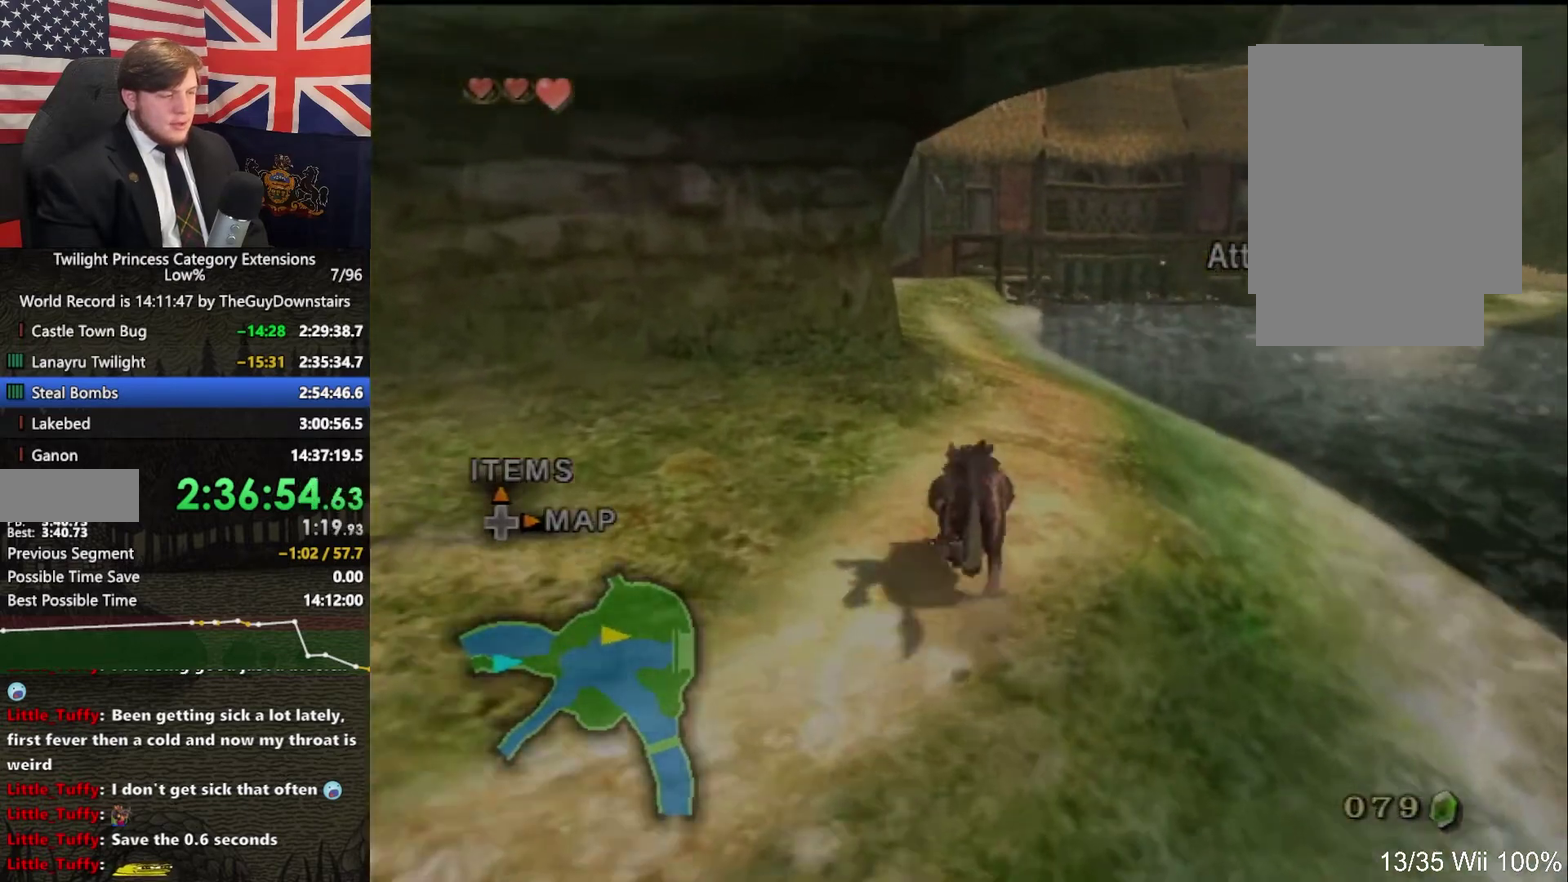
{"buttons": ["A"], "left_stick": "up", "right_stick": "center", "events": [[133, "A", "up"], [233, "A", "down"], [333, "A", "up"], [400, "A", "down"]]}
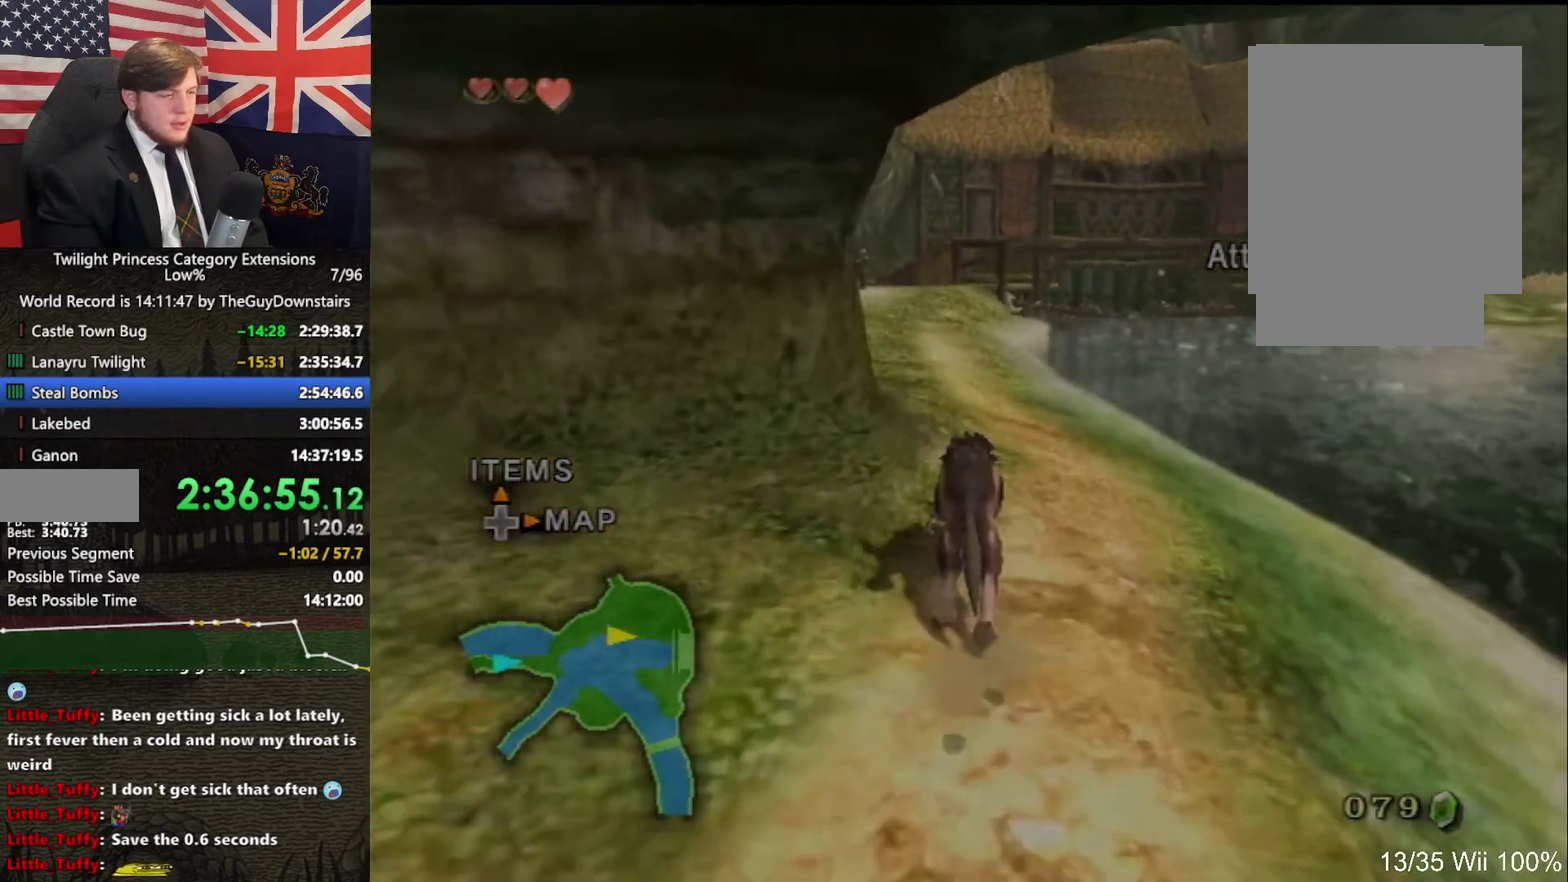
{"buttons": [], "left_stick": "up", "right_stick": "down-right", "events": [[33, "A", "up"], [500, "right_stick", "down-right"]]}
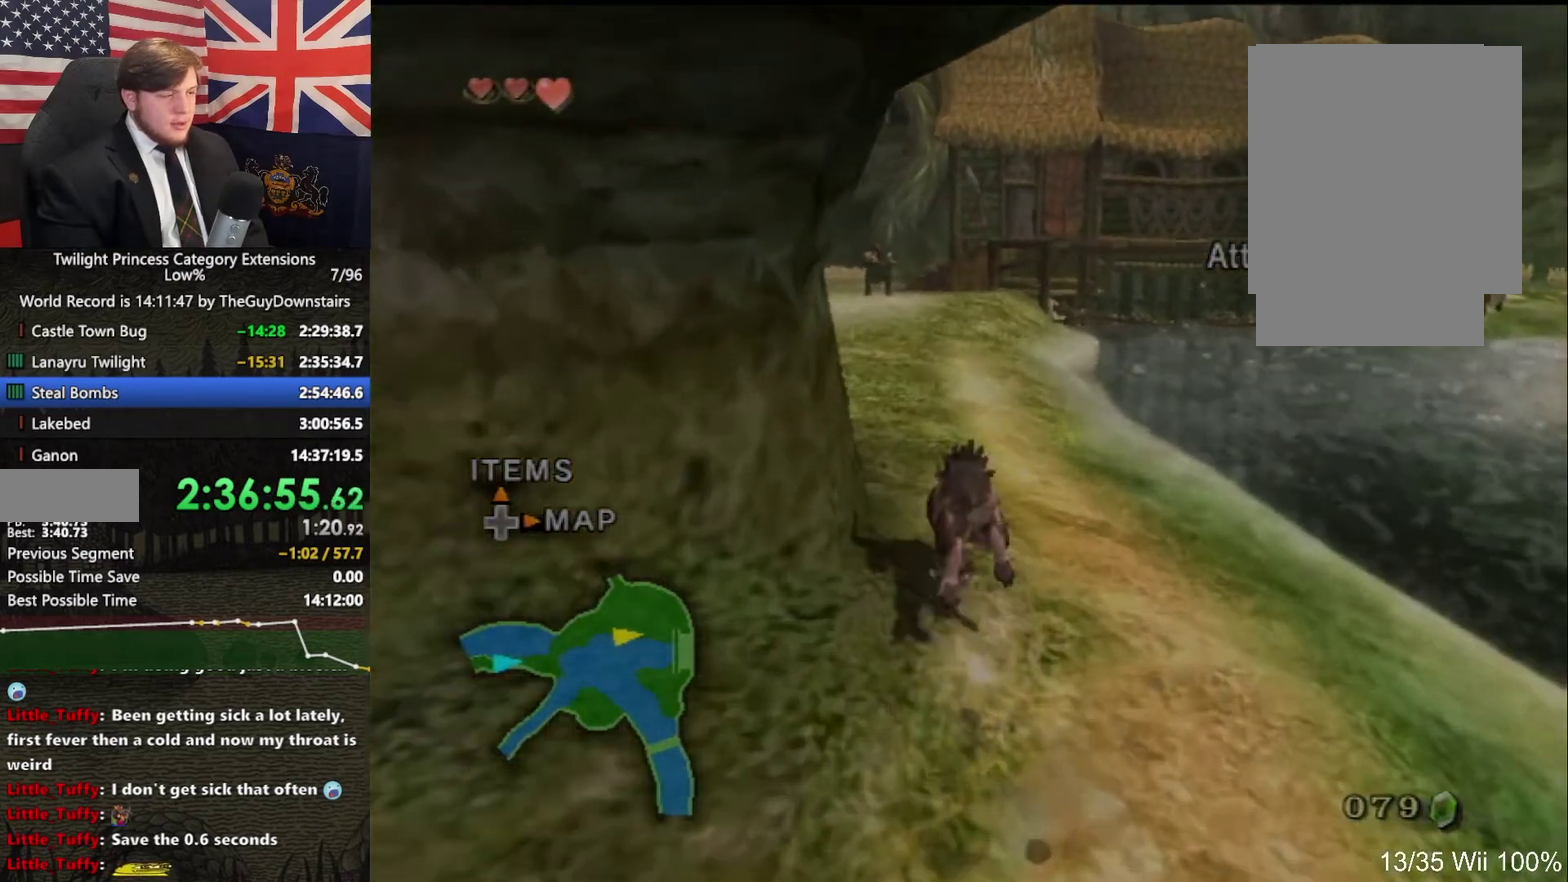
{"buttons": [], "left_stick": "up", "right_stick": "down-right", "events": []}
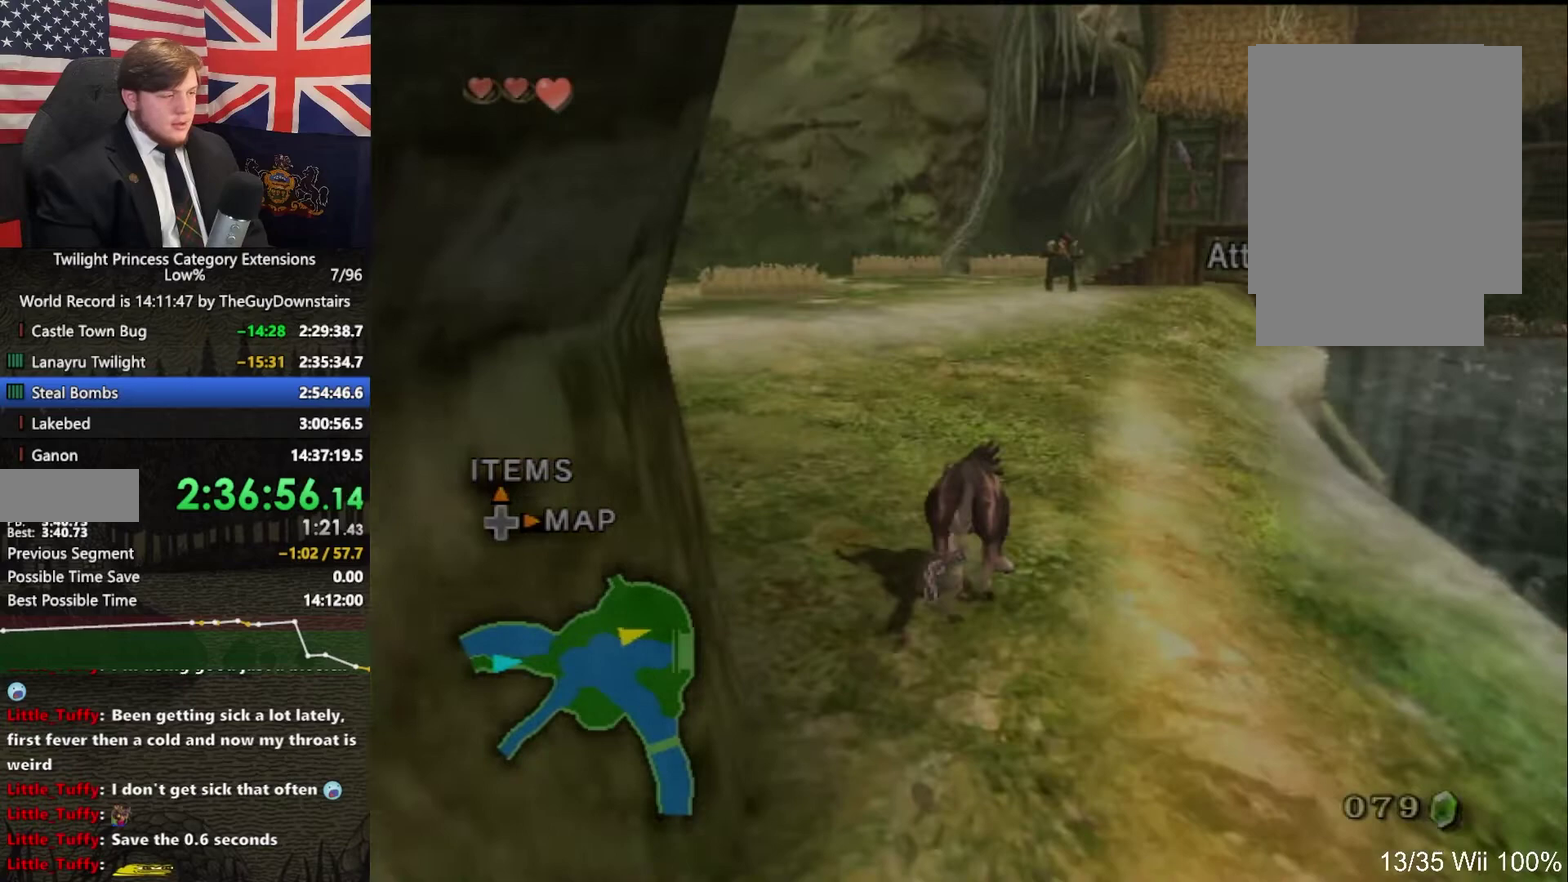
{"buttons": [], "left_stick": "up", "right_stick": "down-right", "events": []}
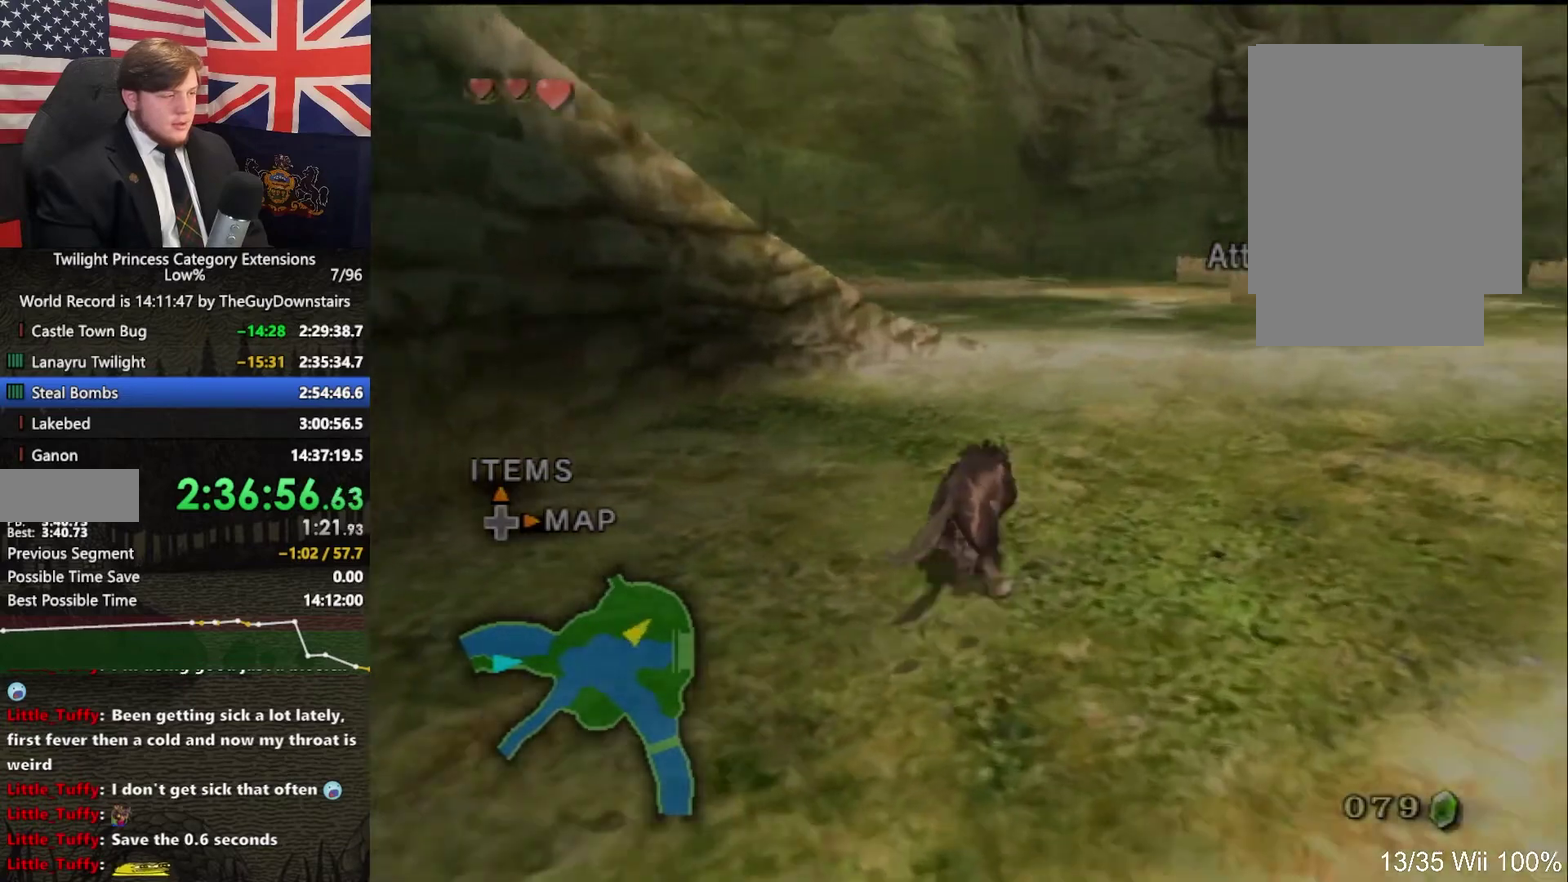
{"buttons": [], "left_stick": "up-right", "right_stick": "down-right", "events": [[100, "left_stick", "up-right"]]}
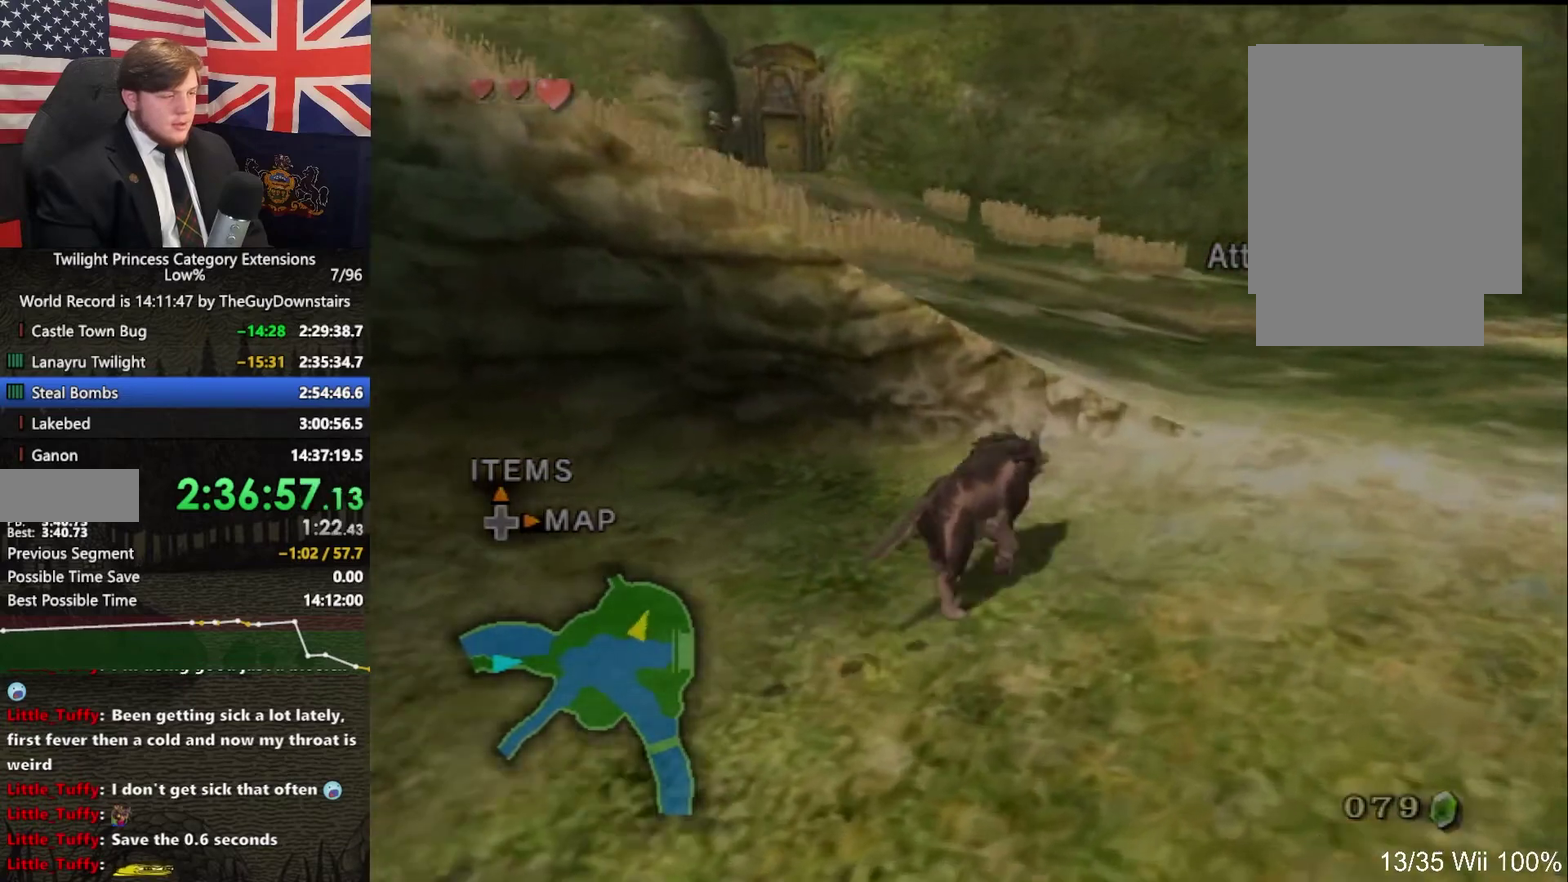
{"buttons": [], "left_stick": "up", "right_stick": "center", "events": [[300, "right_stick", "center"], [467, "left_stick", "up"]]}
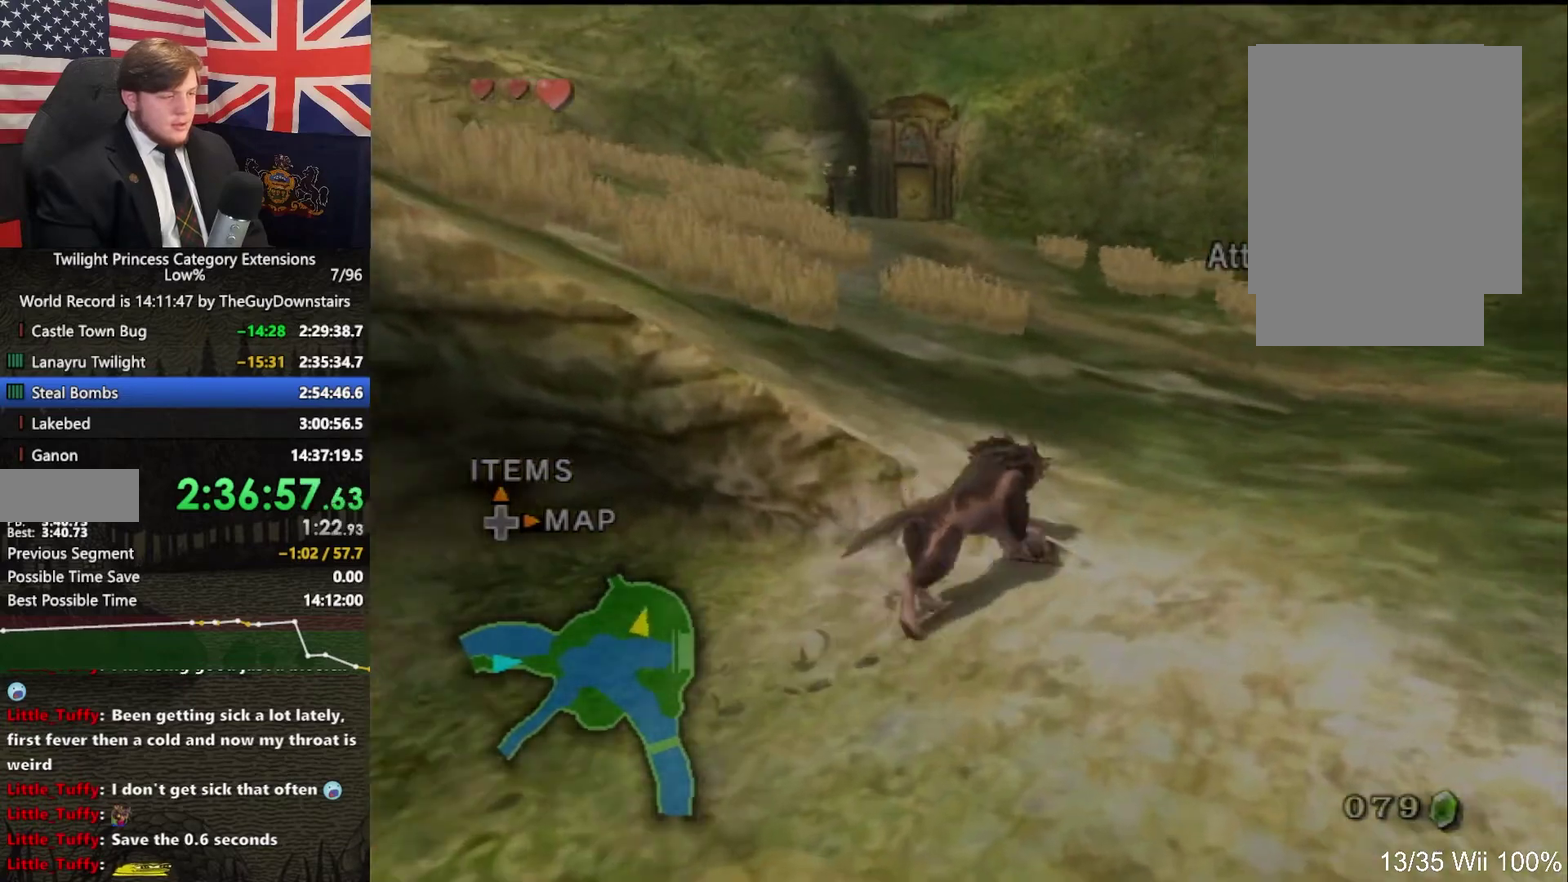
{"buttons": [], "left_stick": "up-left", "right_stick": "down-right", "events": [[33, "left_stick", "up-left"], [100, "left_stick", "left"], [133, "A", "down"], [267, "A", "up"], [267, "left_stick", "up-left"], [400, "right_stick", "down-right"]]}
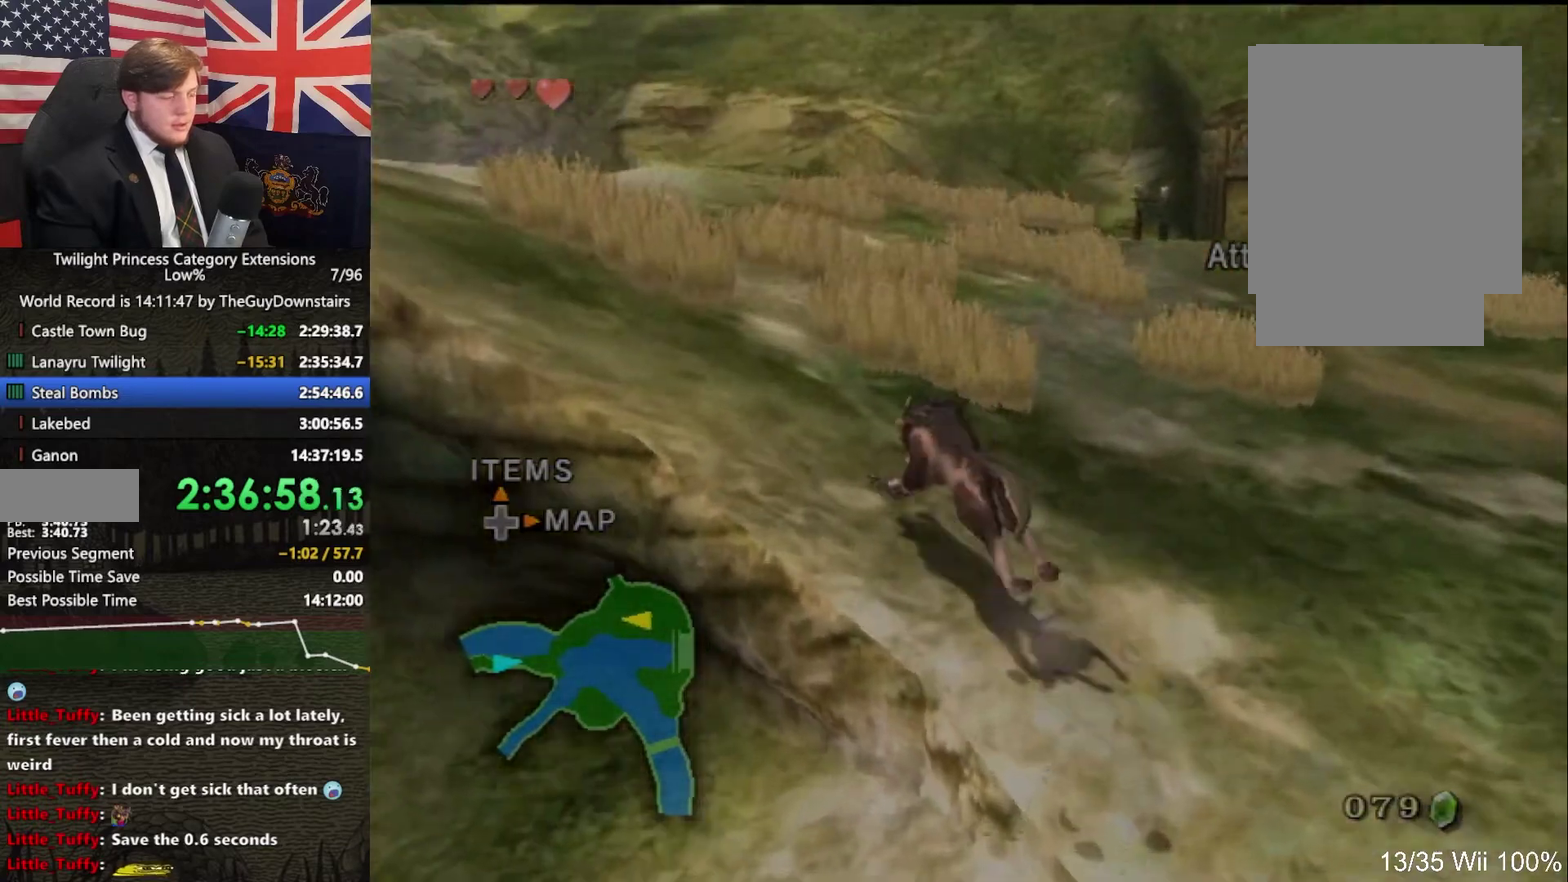
{"buttons": [], "left_stick": "up-left", "right_stick": "center", "events": [[133, "left_stick", "up"], [133, "right_stick", "center"], [333, "left_stick", "up-left"]]}
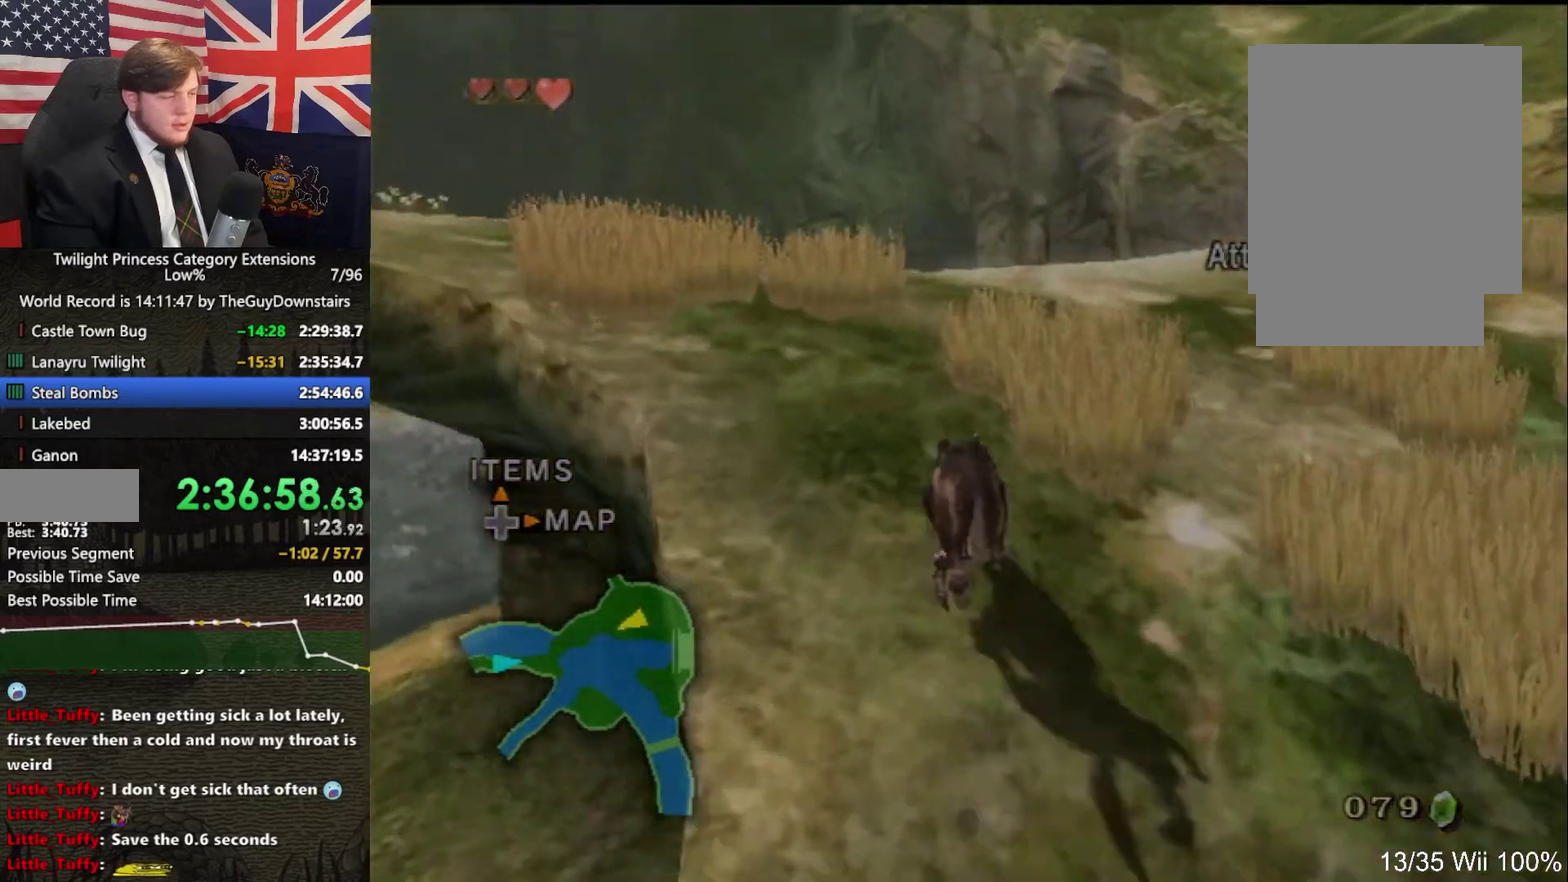
{"buttons": [], "left_stick": "up", "right_stick": "center", "events": [[200, "right_stick", "right"], [300, "right_stick", "center"], [500, "left_stick", "up"]]}
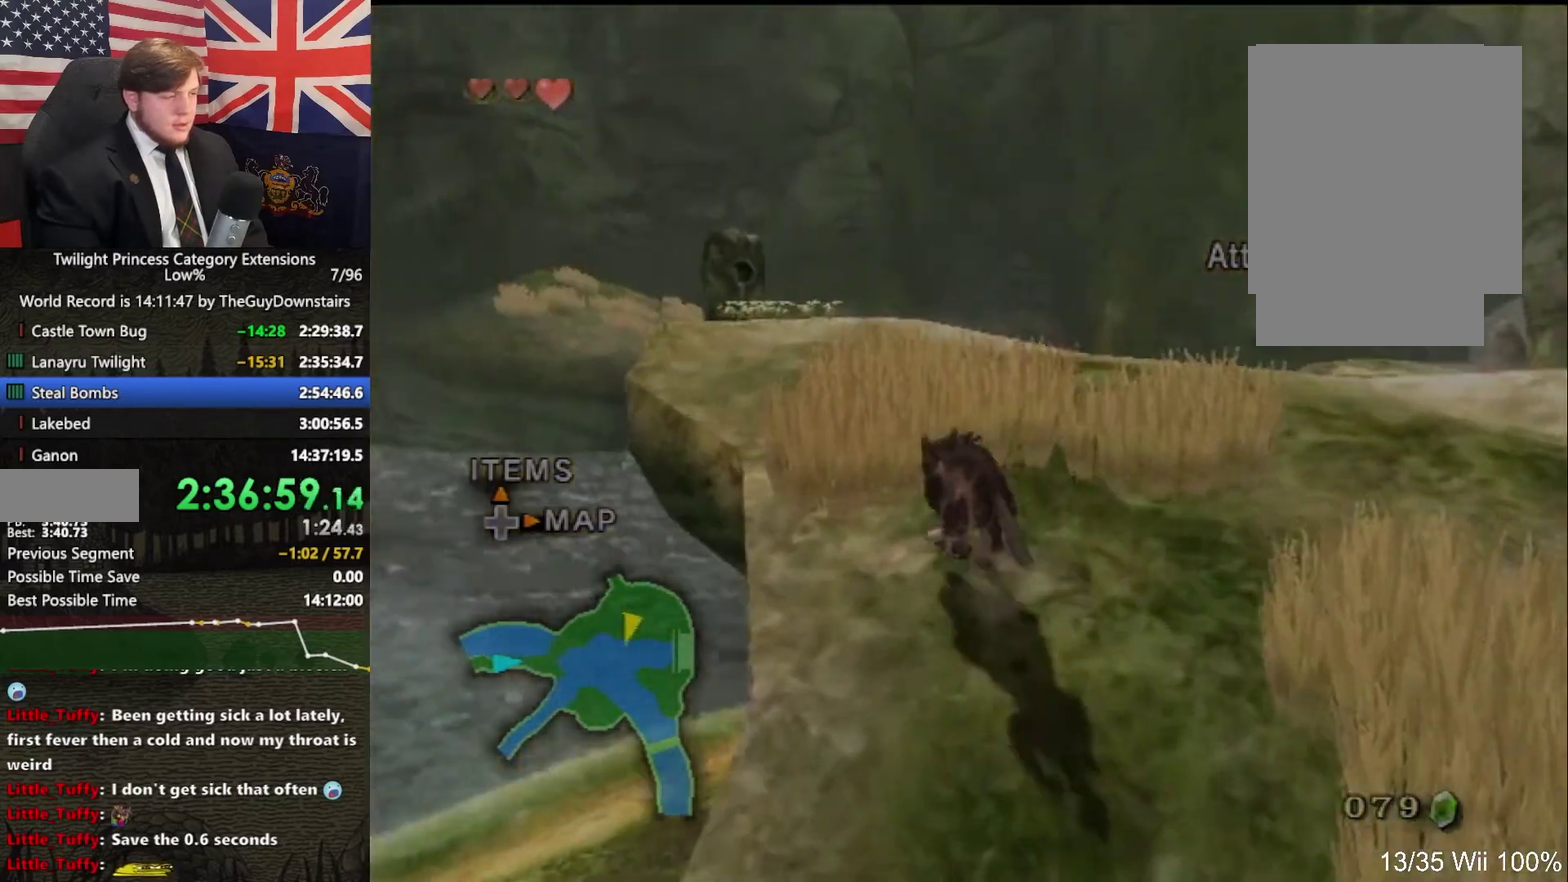
{"buttons": [], "left_stick": "up-left", "right_stick": "center", "events": [[100, "A", "down"], [233, "A", "up"], [300, "A", "down"], [367, "A", "up"], [367, "left_stick", "up-left"]]}
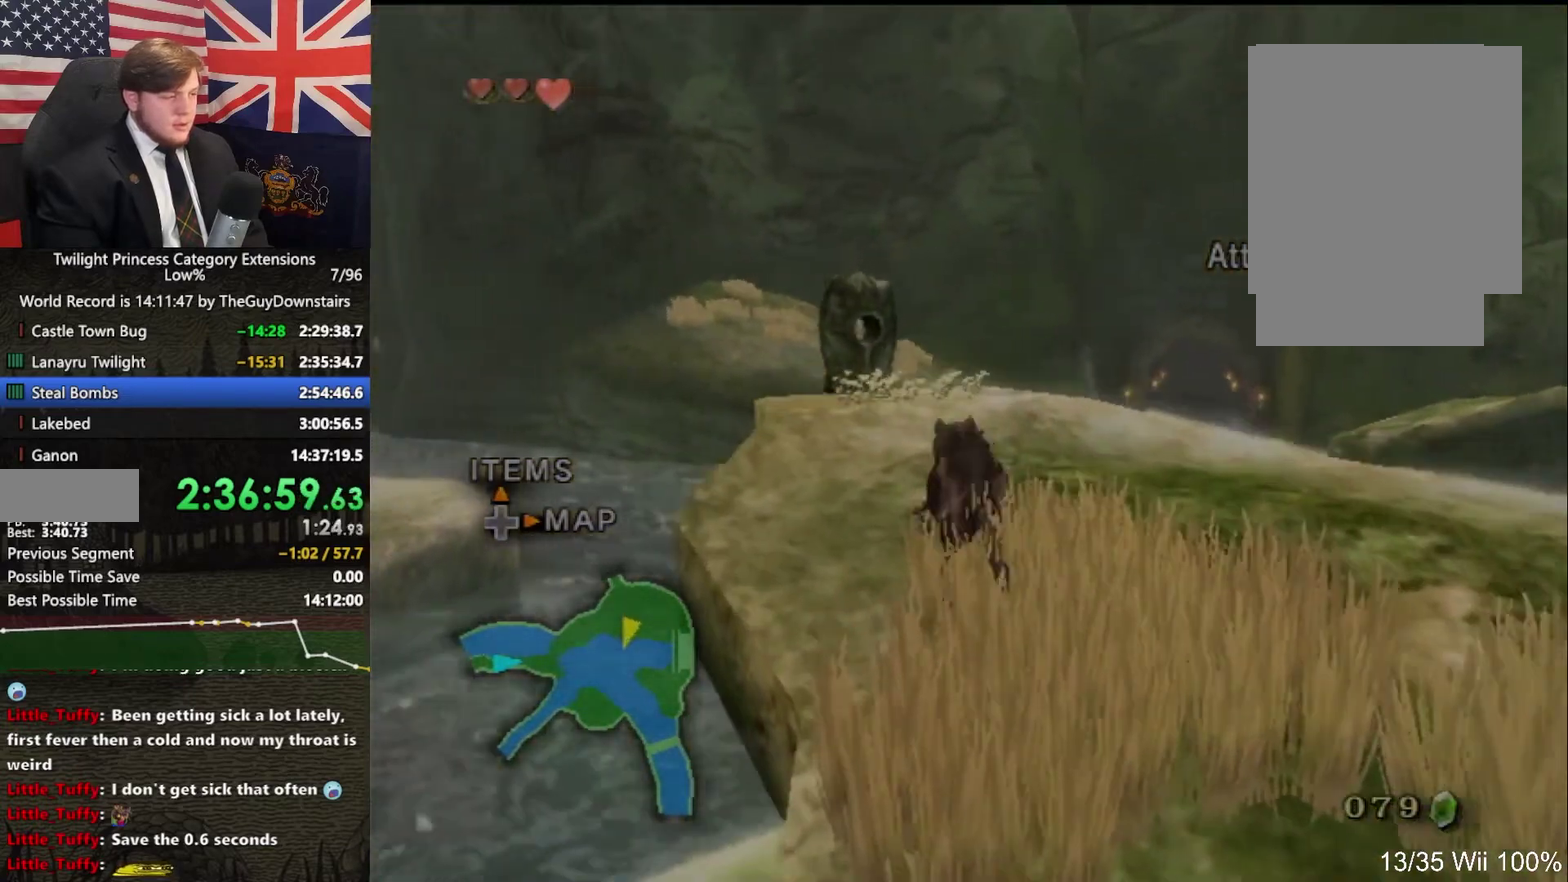
{"buttons": [], "left_stick": "up-left", "right_stick": "center", "events": [[133, "left_stick", "up"], [367, "left_stick", "up-left"]]}